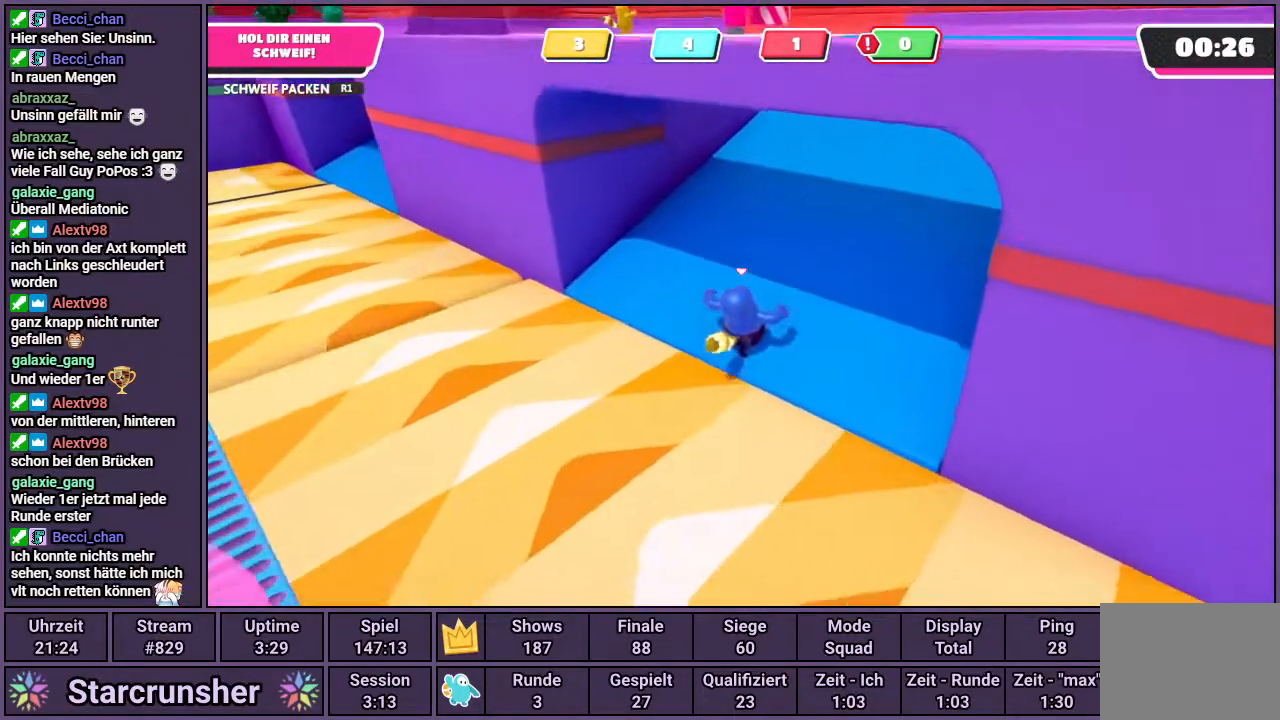
Gameplay with a controller (PlayStation layout); each line is a JSON object with the inputs held at the frame after it. "events" lists button and stick changes between this image and that frame as [ms after this image, input, new state], when the widget could be followed in between.
{"buttons": [], "left_stick": "up", "right_stick": "center", "events": []}
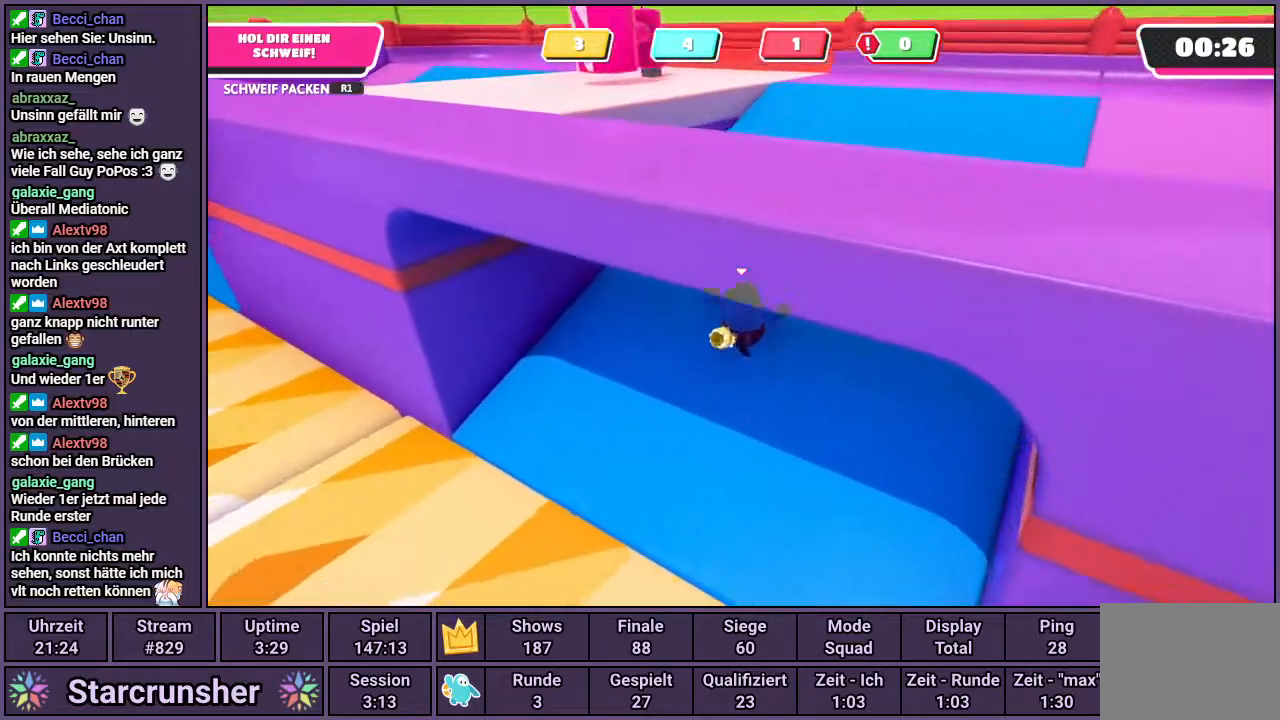
{"buttons": [], "left_stick": "up", "right_stick": "left", "events": [[300, "right_stick", "left"]]}
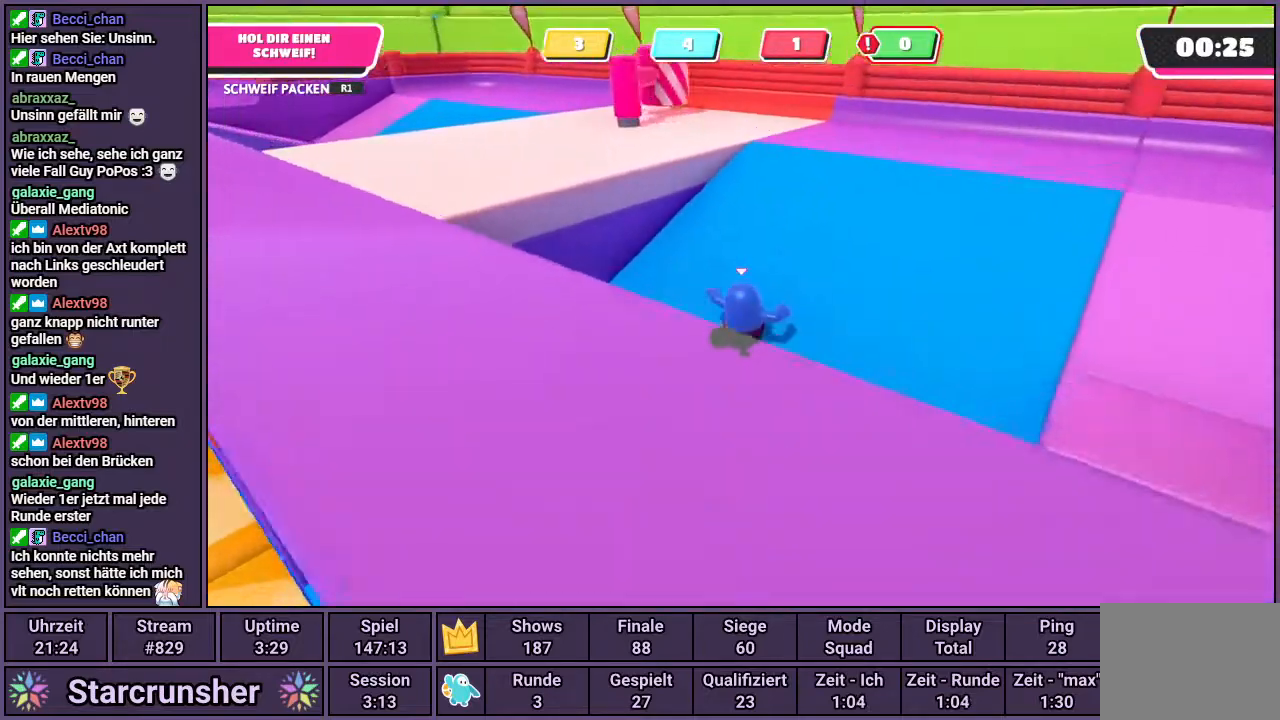
{"buttons": [], "left_stick": "up", "right_stick": "center", "events": [[483, "right_stick", "center"]]}
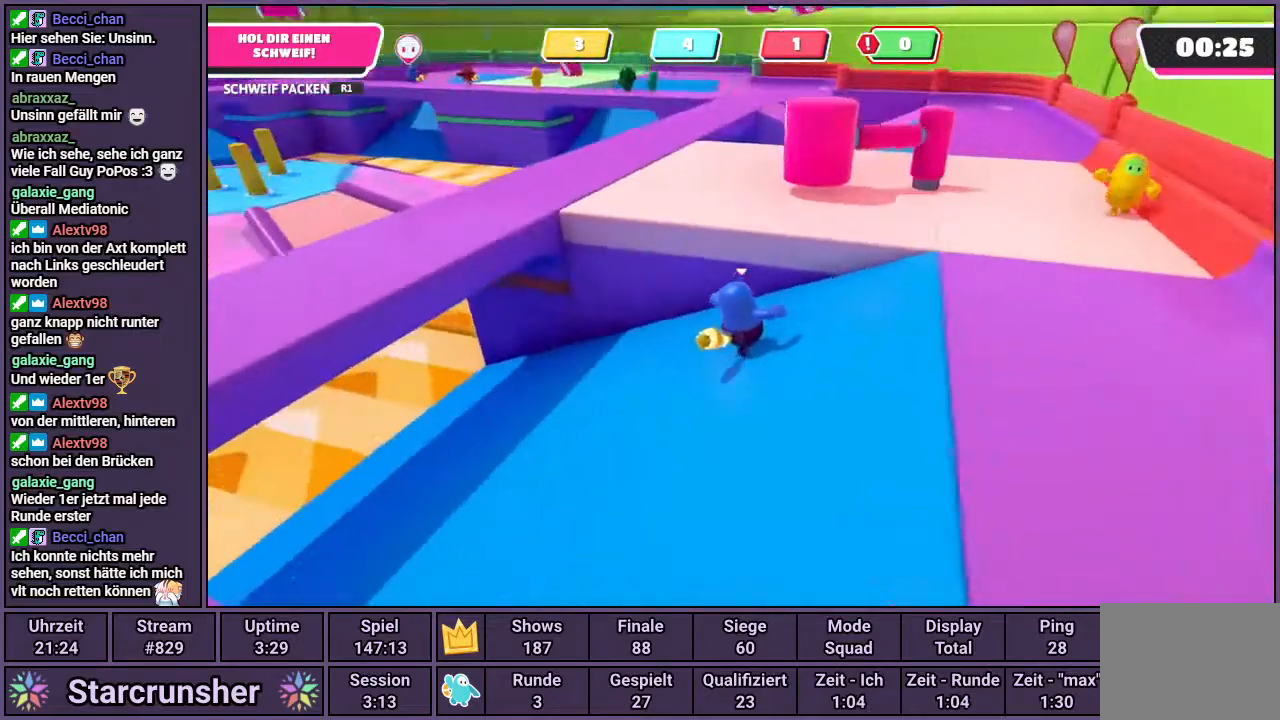
{"buttons": [], "left_stick": "up-left", "right_stick": "up-right", "events": [[133, "CROSS", "down"], [267, "CROSS", "up"], [450, "left_stick", "up-left"], [483, "right_stick", "up-right"]]}
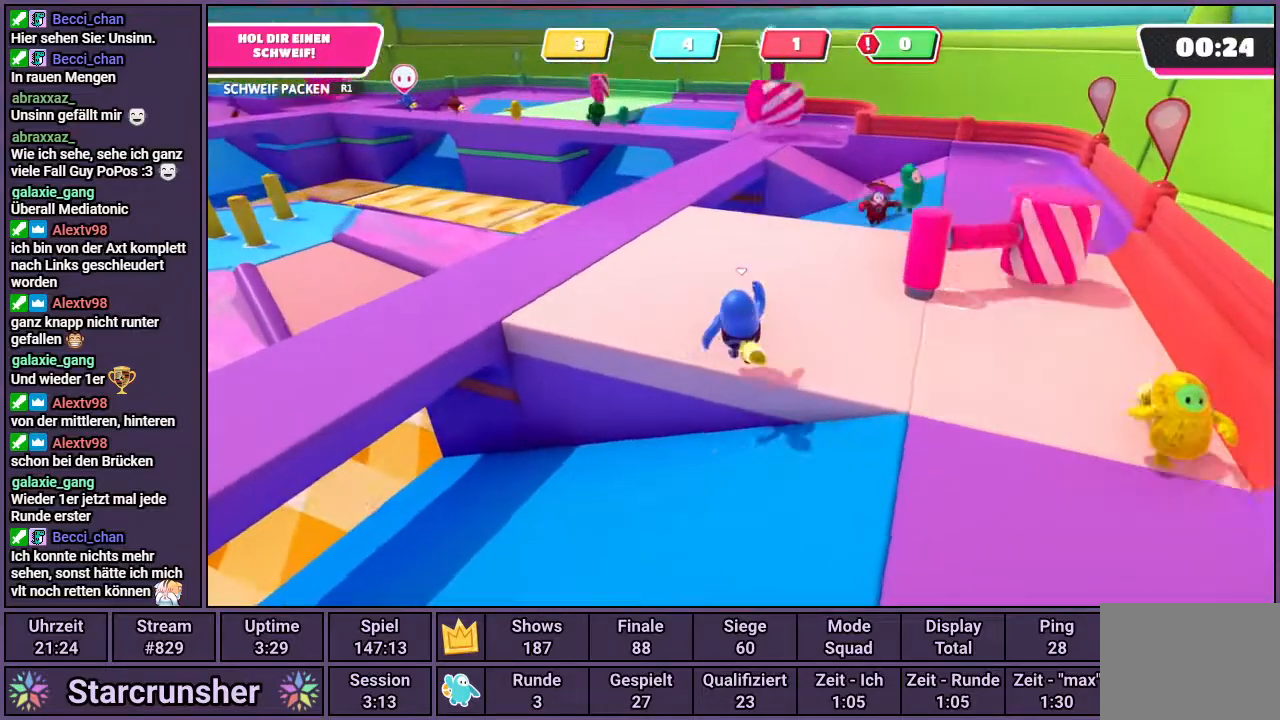
{"buttons": [], "left_stick": "up-left", "right_stick": "center", "events": [[100, "right_stick", "center"]]}
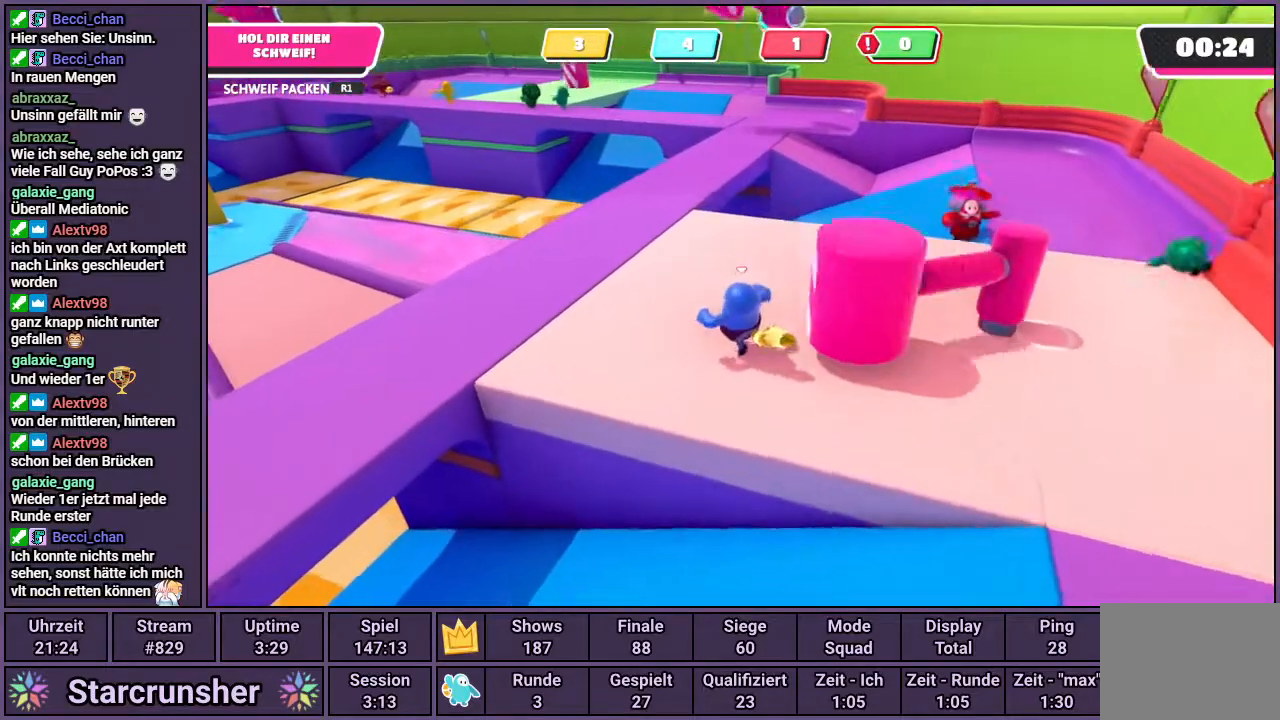
{"buttons": [], "left_stick": "up-left", "right_stick": "center", "events": [[67, "right_stick", "right"], [500, "right_stick", "center"]]}
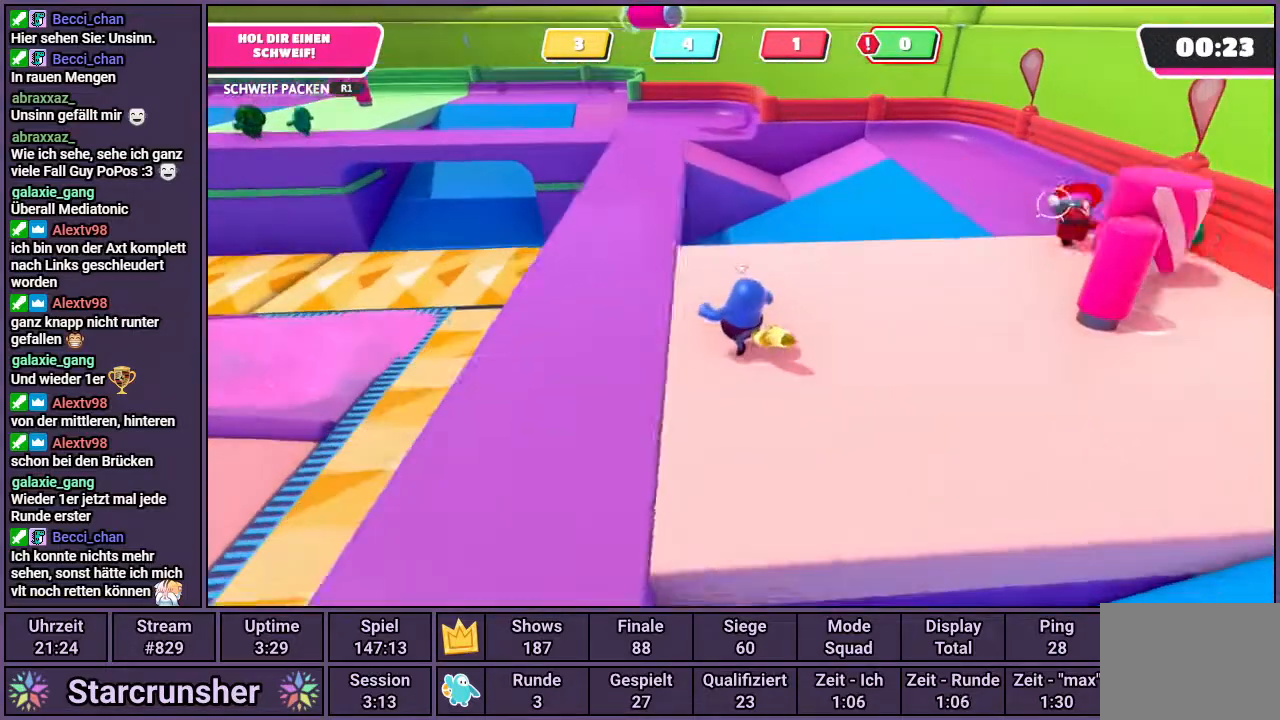
{"buttons": [], "left_stick": "up-left", "right_stick": "center", "events": []}
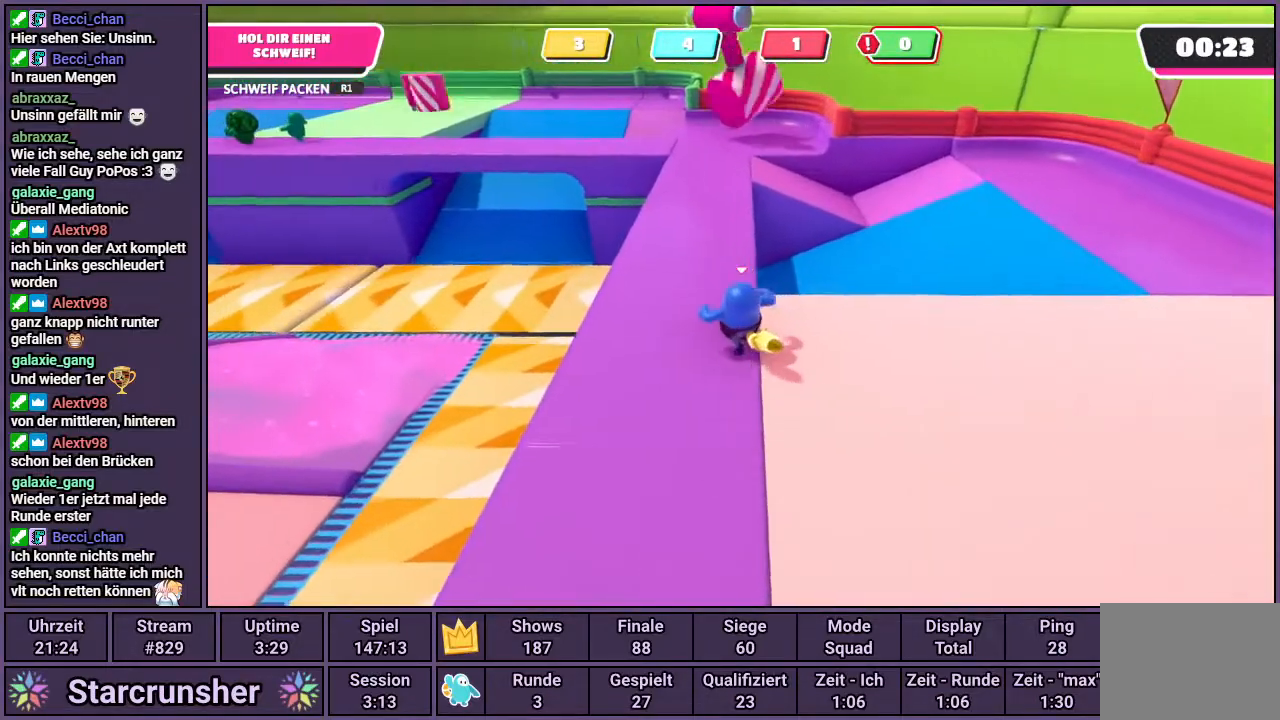
{"buttons": [], "left_stick": "up-left", "right_stick": "center", "events": []}
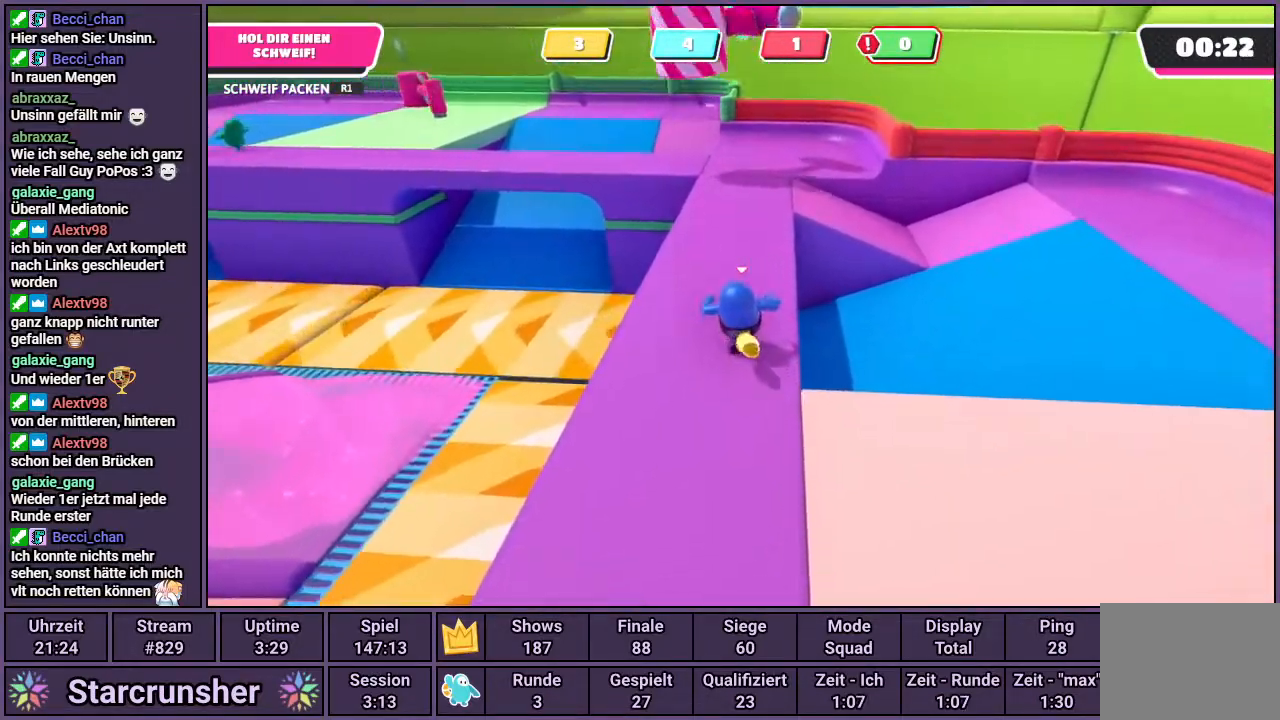
{"buttons": [], "left_stick": "up", "right_stick": "center", "events": [[133, "left_stick", "up"]]}
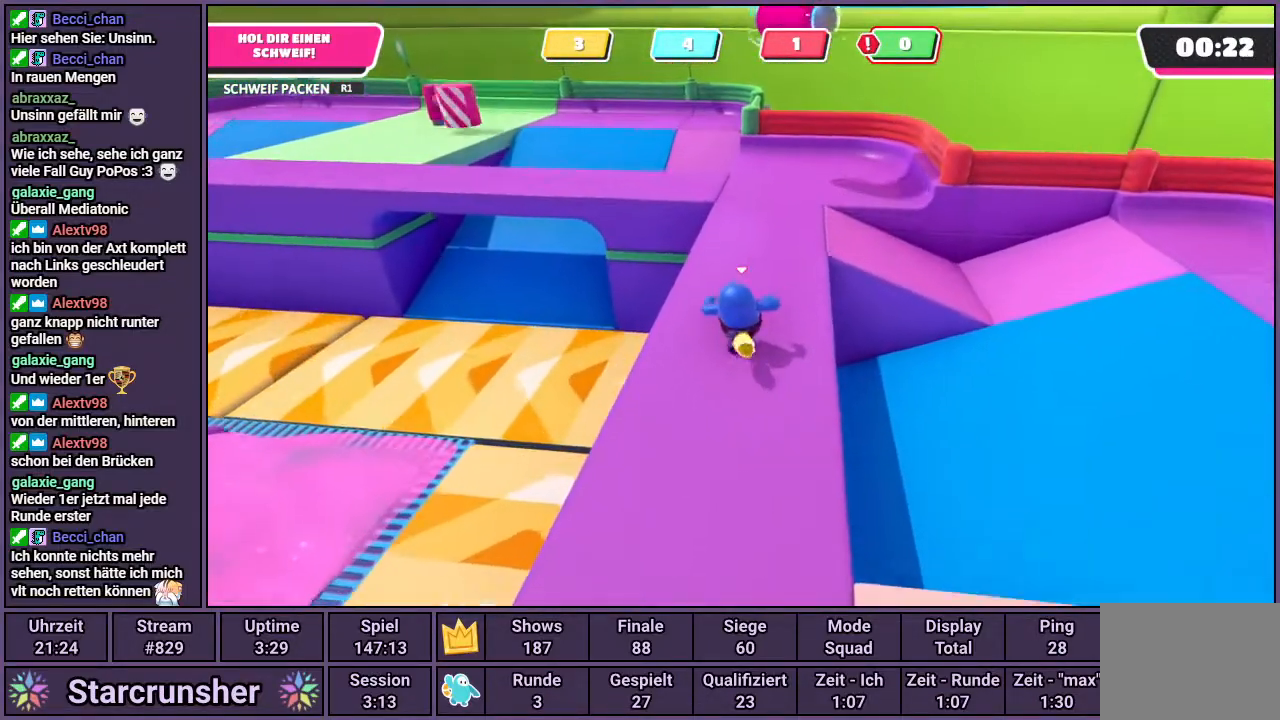
{"buttons": [], "left_stick": "up", "right_stick": "center", "events": []}
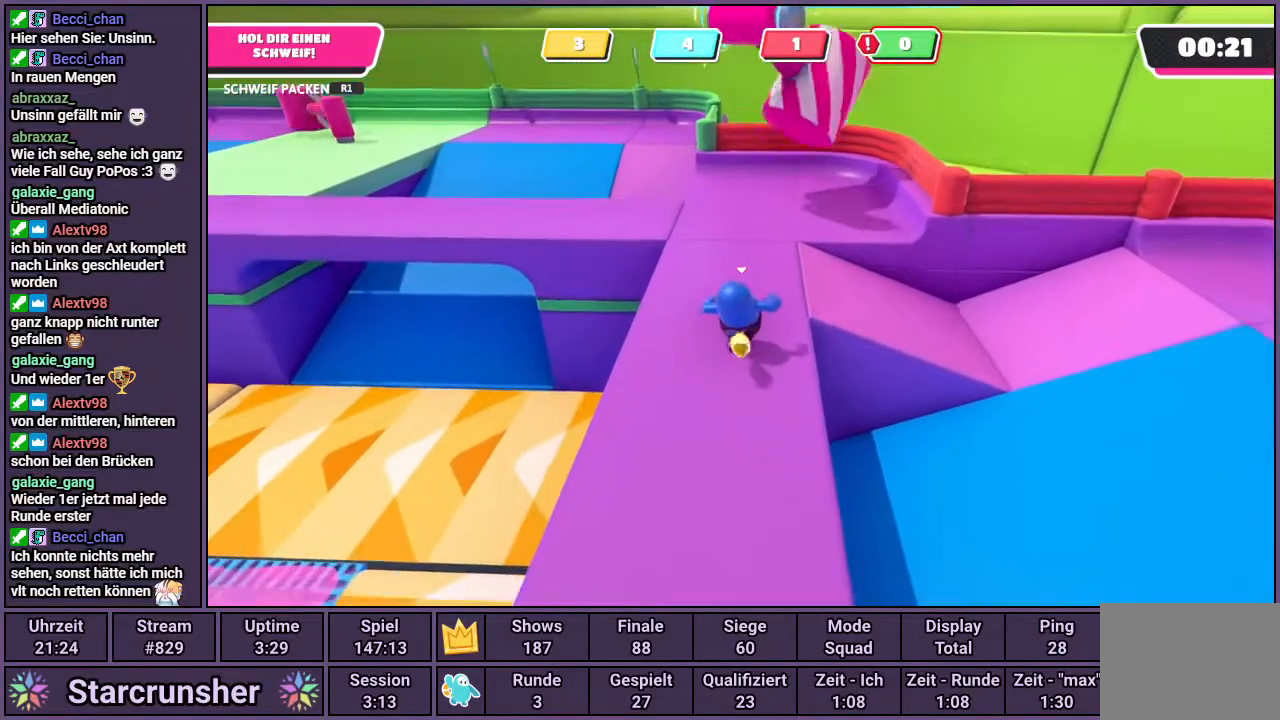
{"buttons": [], "left_stick": "up", "right_stick": "left", "events": [[117, "right_stick", "left"]]}
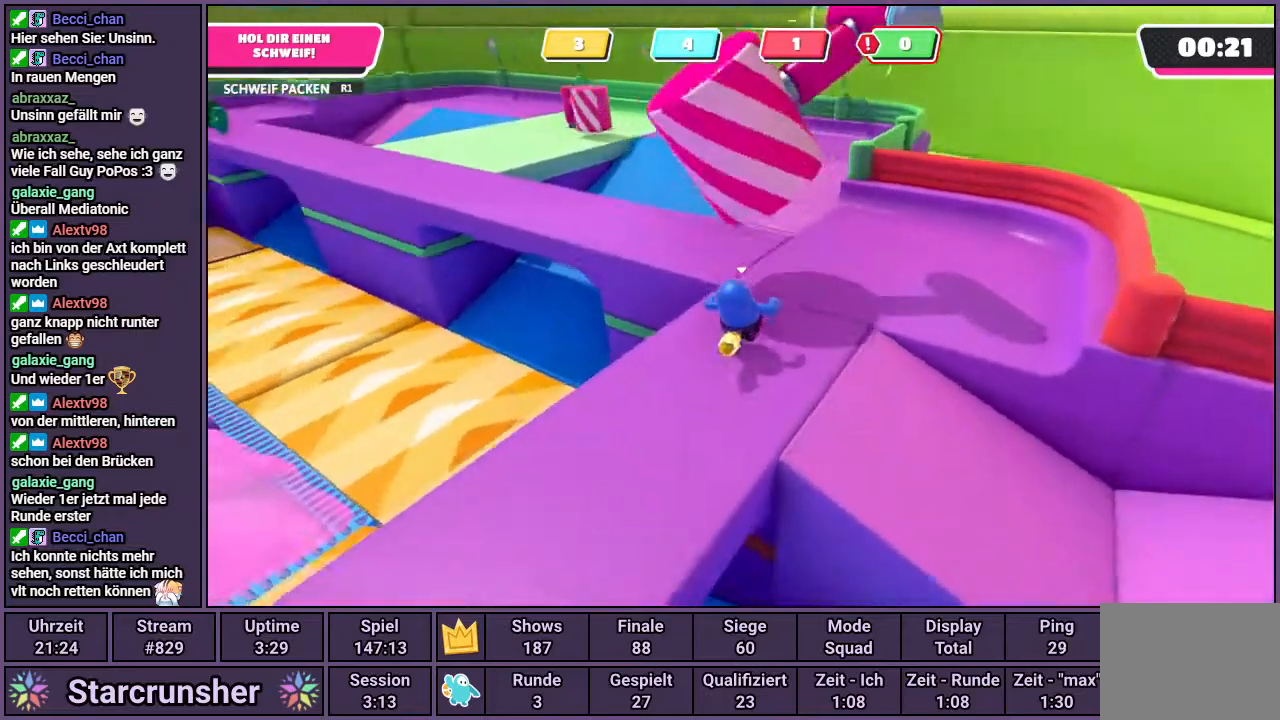
{"buttons": [], "left_stick": "up", "right_stick": "center", "events": [[500, "right_stick", "center"]]}
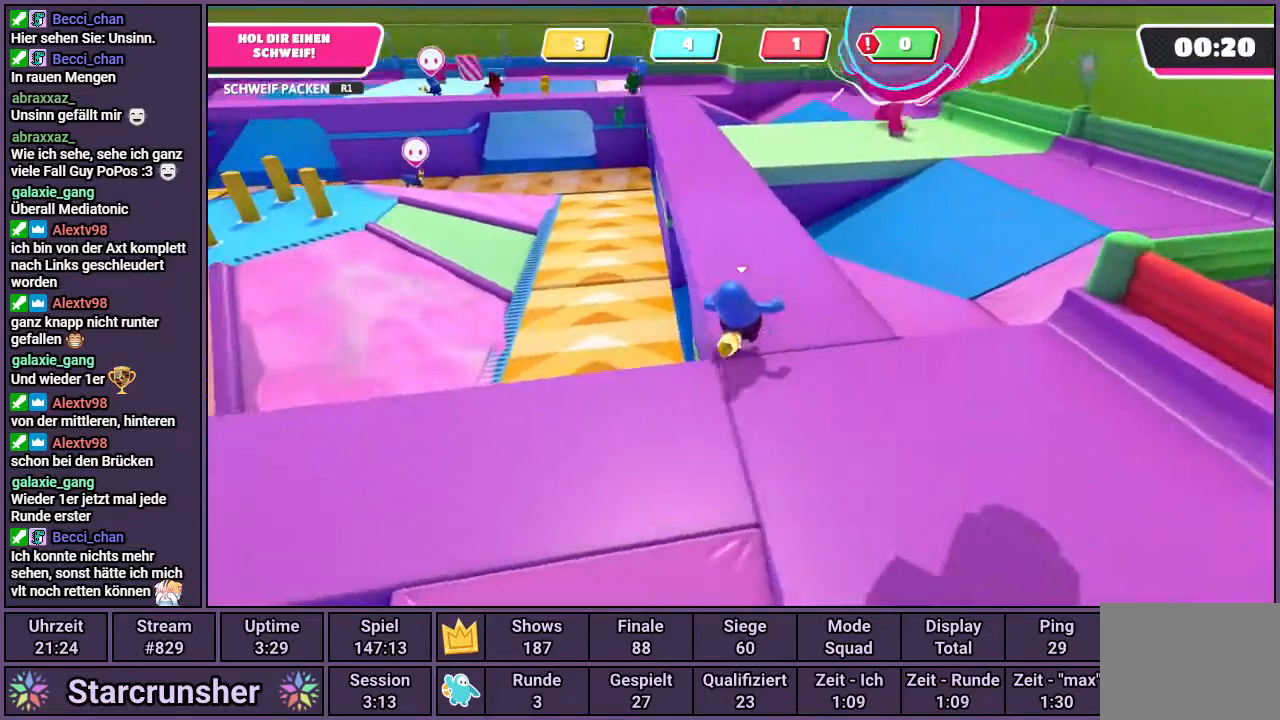
{"buttons": [], "left_stick": "up", "right_stick": "center", "events": []}
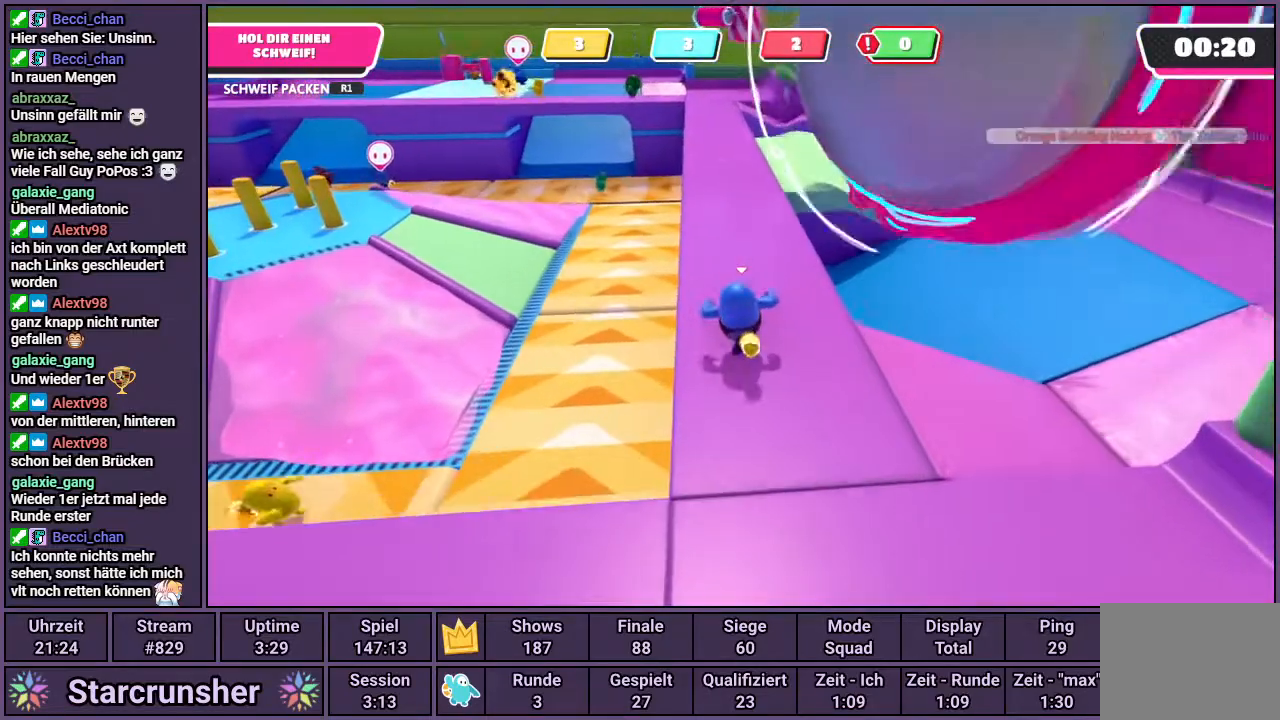
{"buttons": [], "left_stick": "up", "right_stick": "center", "events": []}
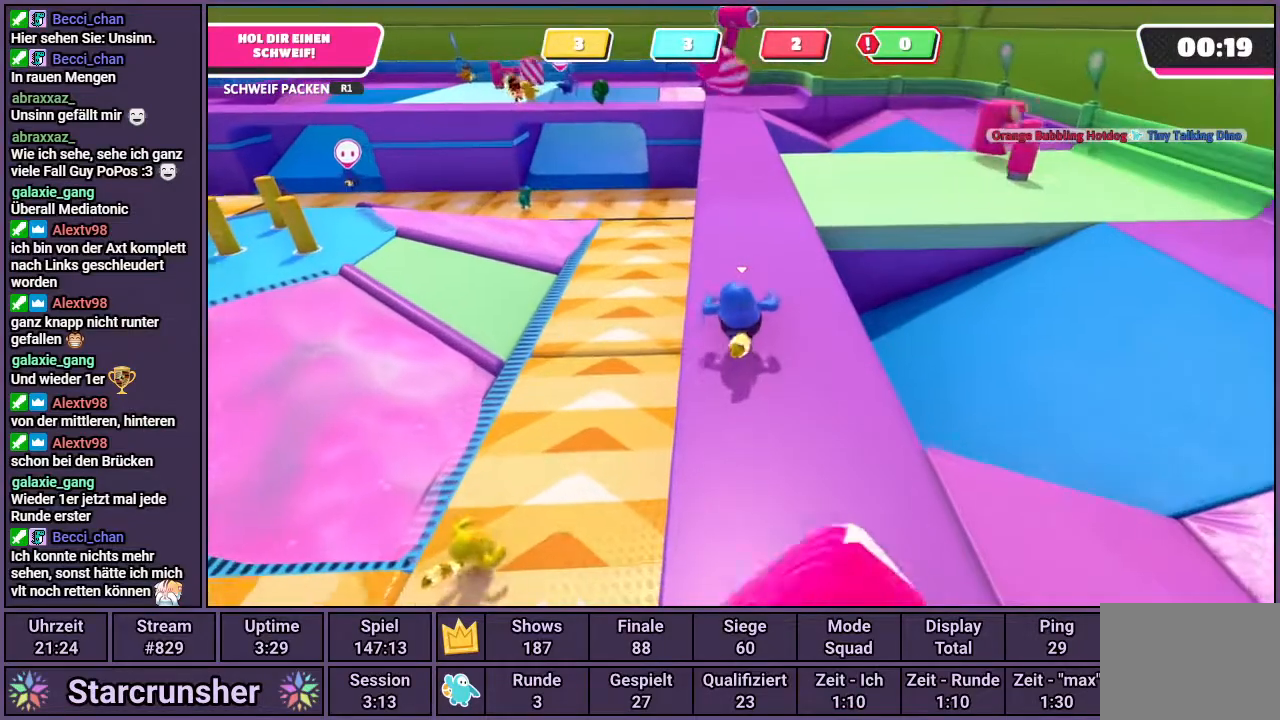
{"buttons": [], "left_stick": "up", "right_stick": "center", "events": []}
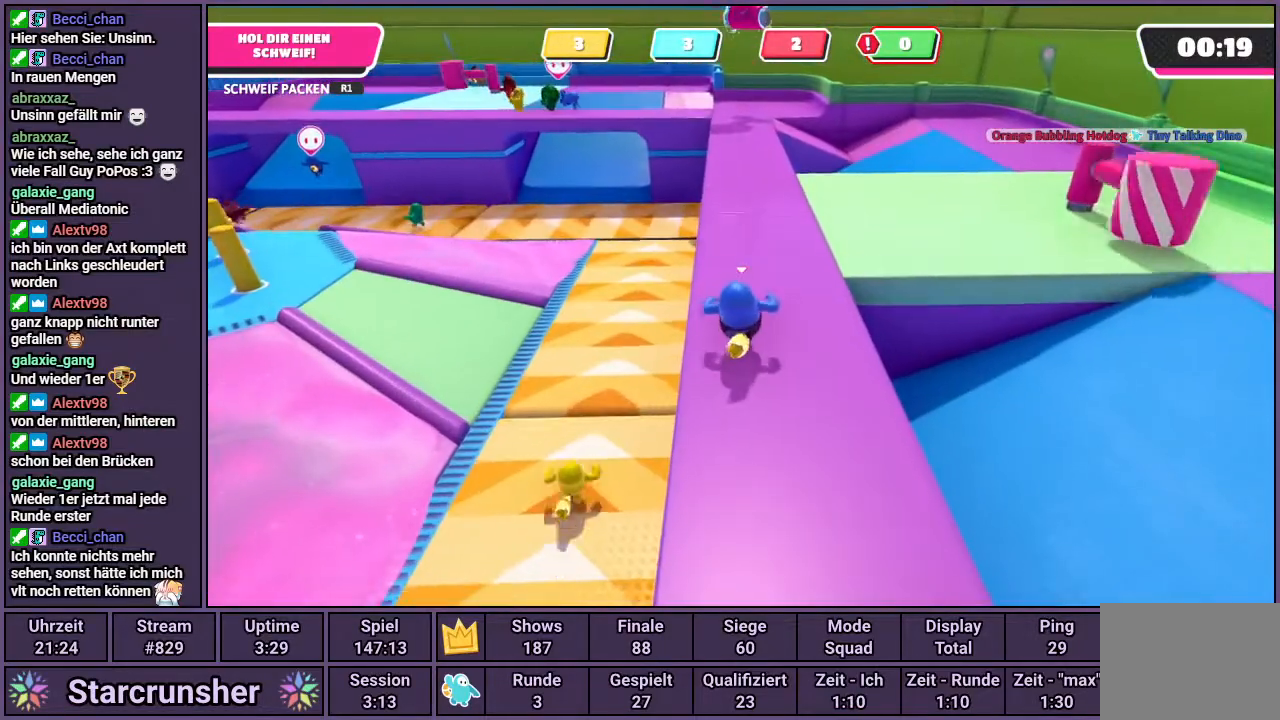
{"buttons": [], "left_stick": "up", "right_stick": "center", "events": []}
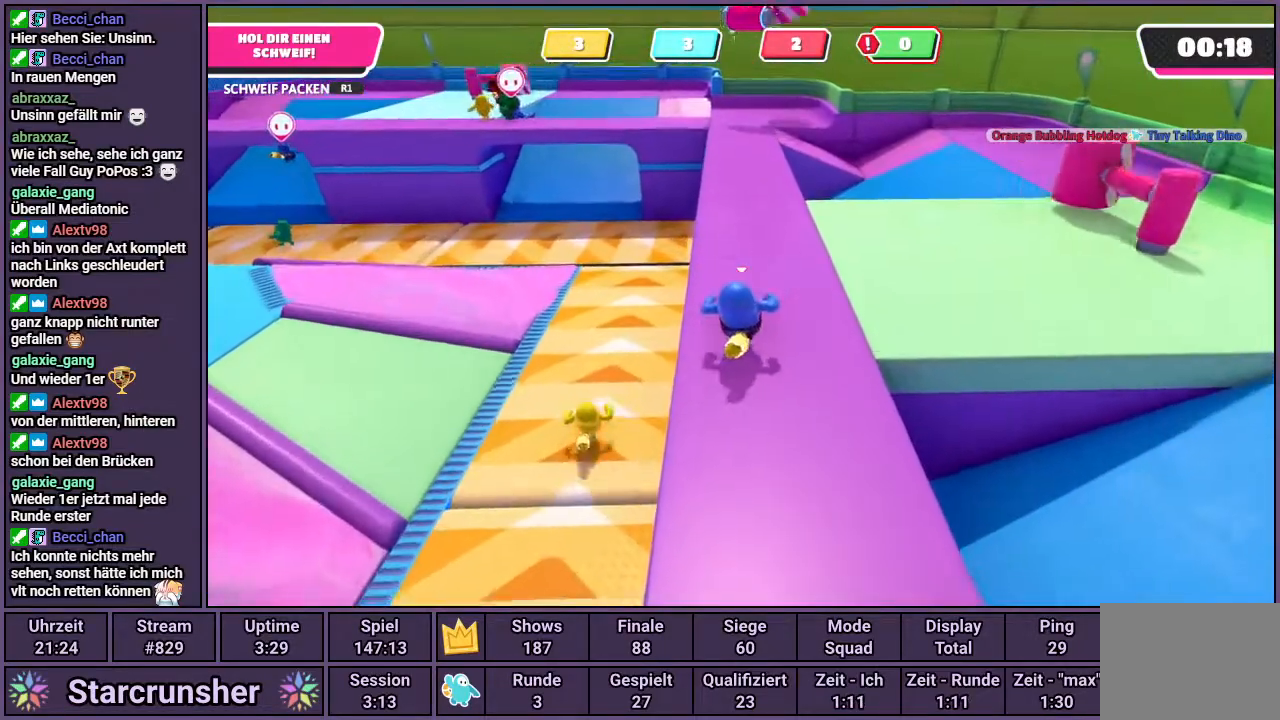
{"buttons": [], "left_stick": "up", "right_stick": "center", "events": []}
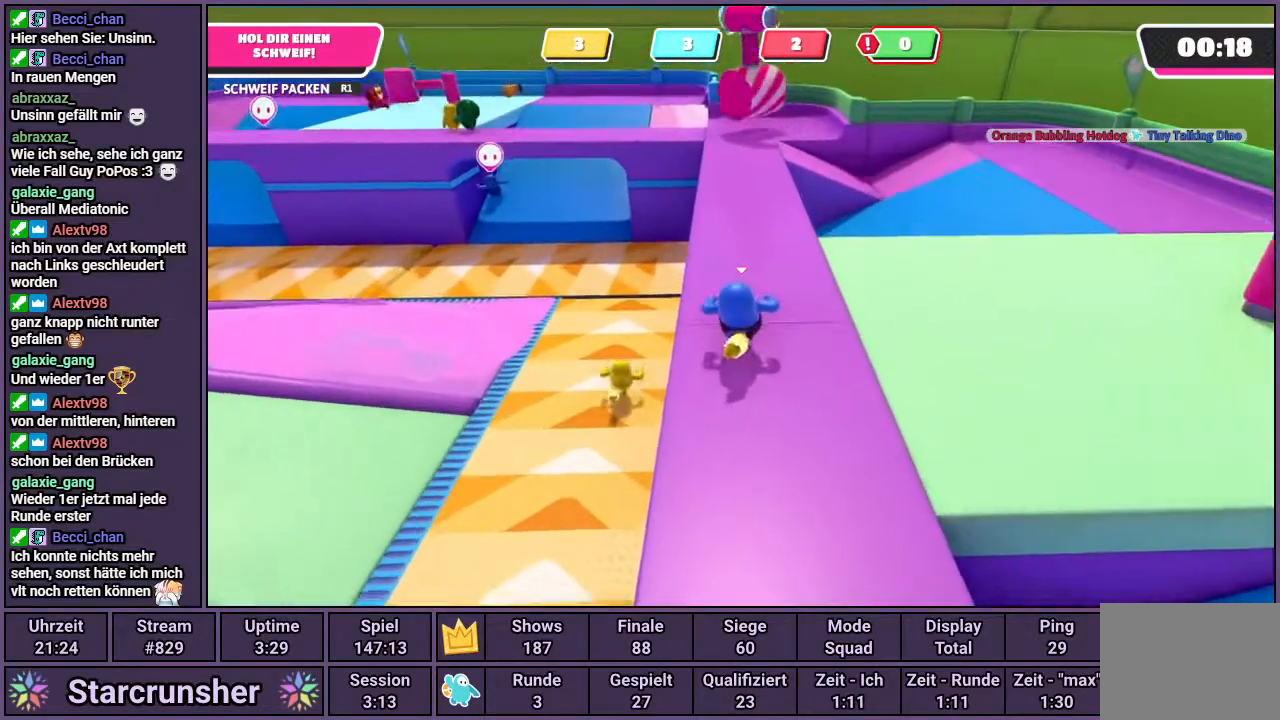
{"buttons": [], "left_stick": "up", "right_stick": "center", "events": []}
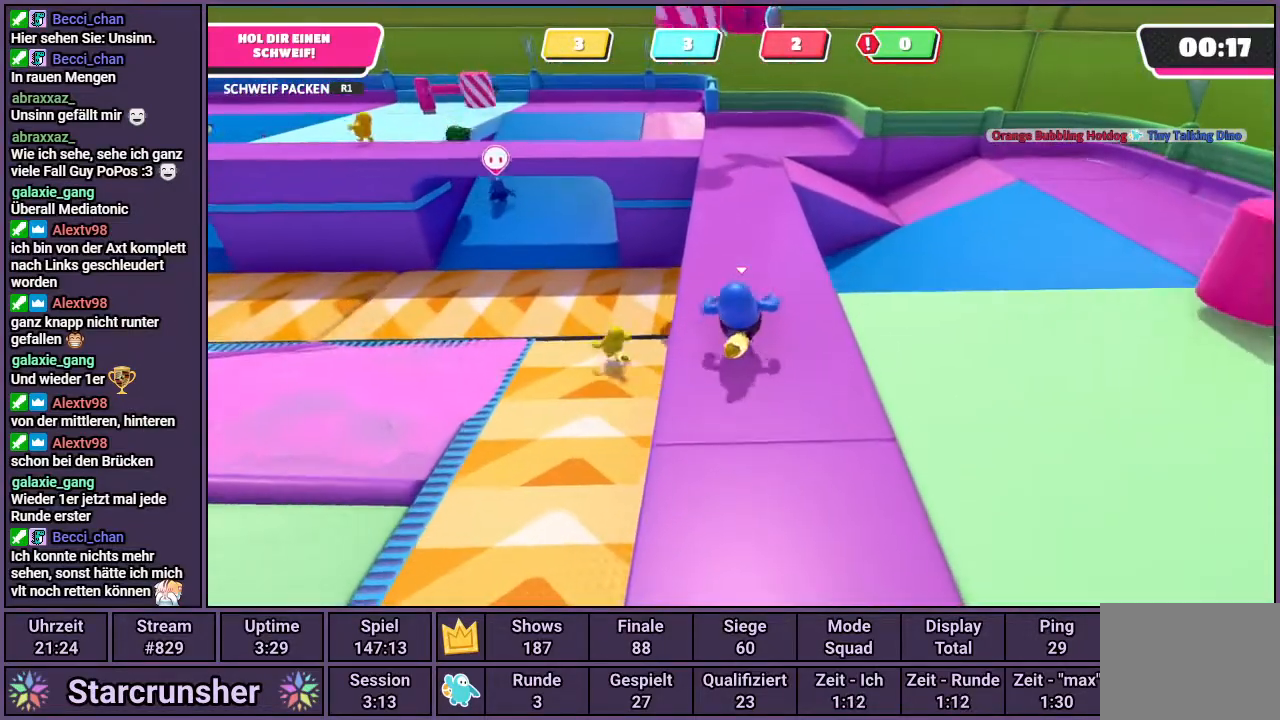
{"buttons": [], "left_stick": "up", "right_stick": "center", "events": []}
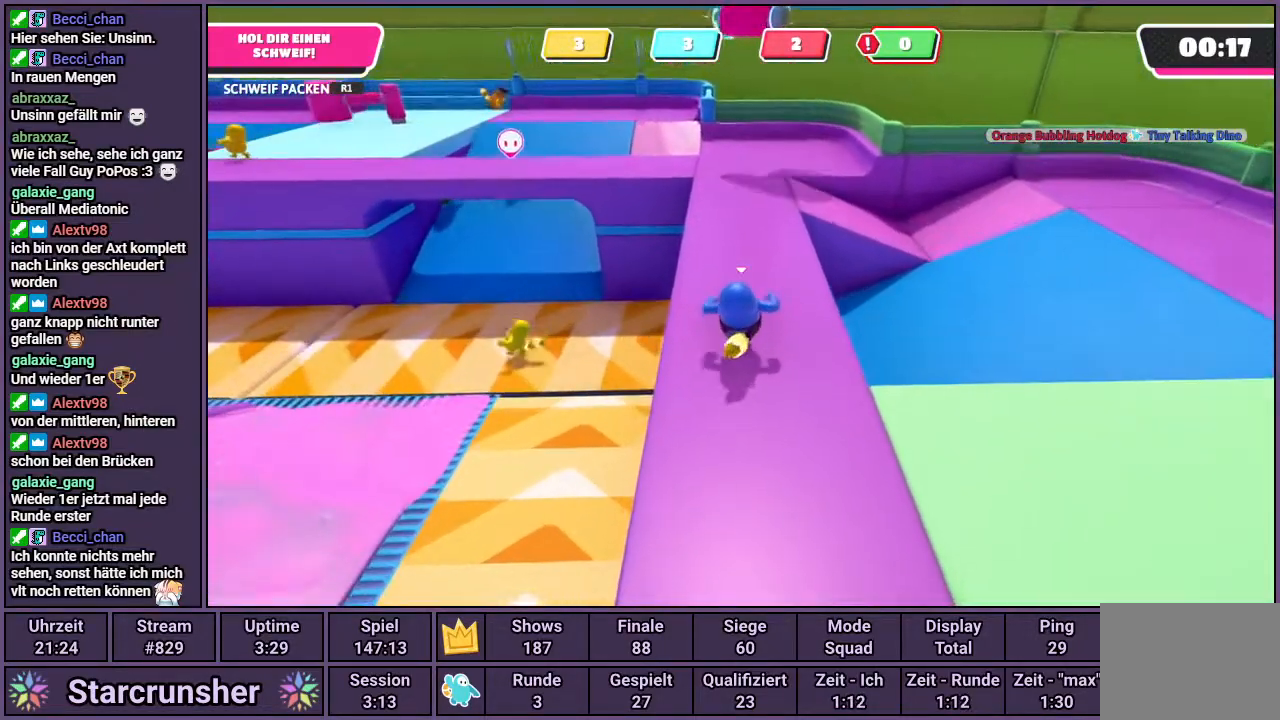
{"buttons": [], "left_stick": "up", "right_stick": "center", "events": []}
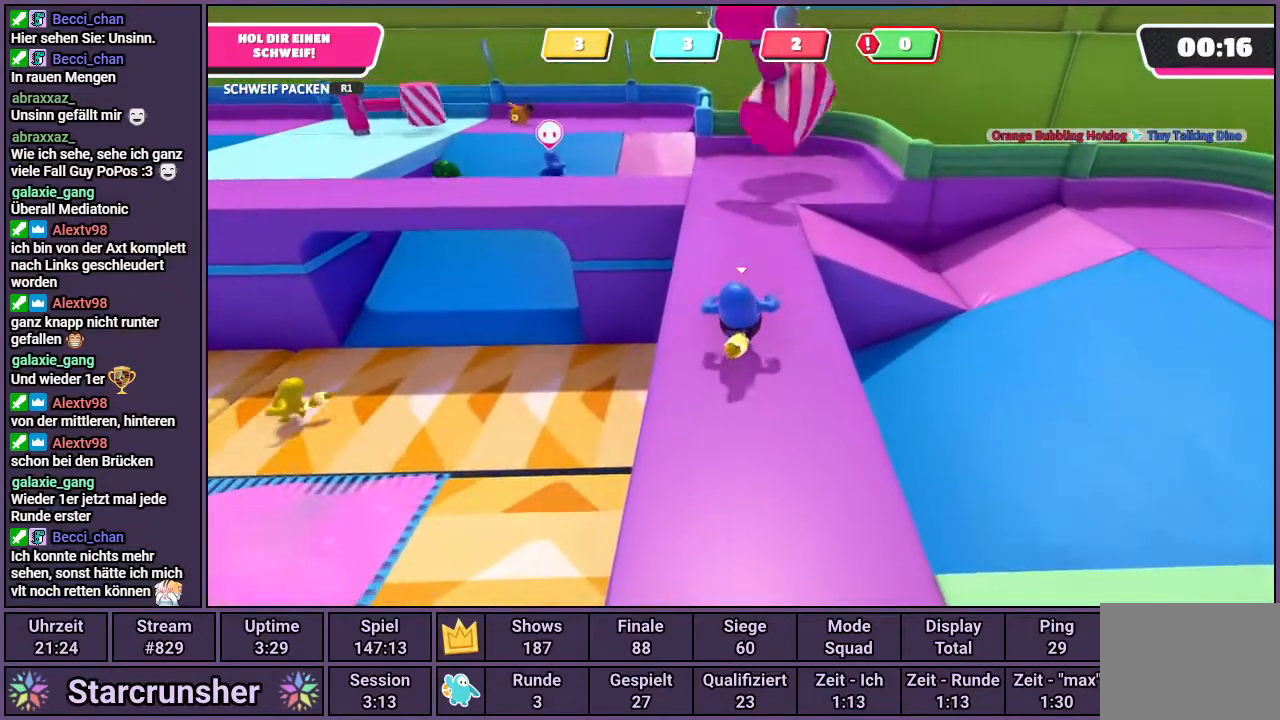
{"buttons": [], "left_stick": "up", "right_stick": "left", "events": [[67, "right_stick", "left"]]}
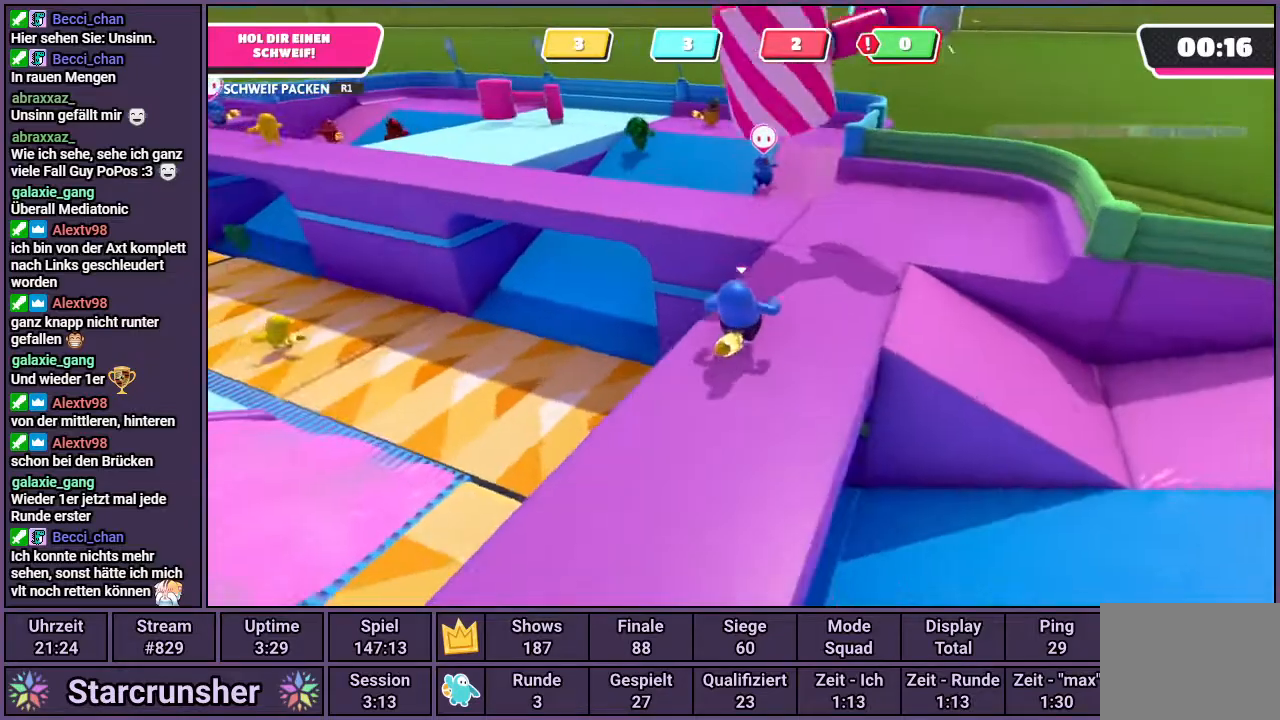
{"buttons": [], "left_stick": "up-left", "right_stick": "center", "events": [[267, "right_stick", "center"], [500, "left_stick", "up-left"]]}
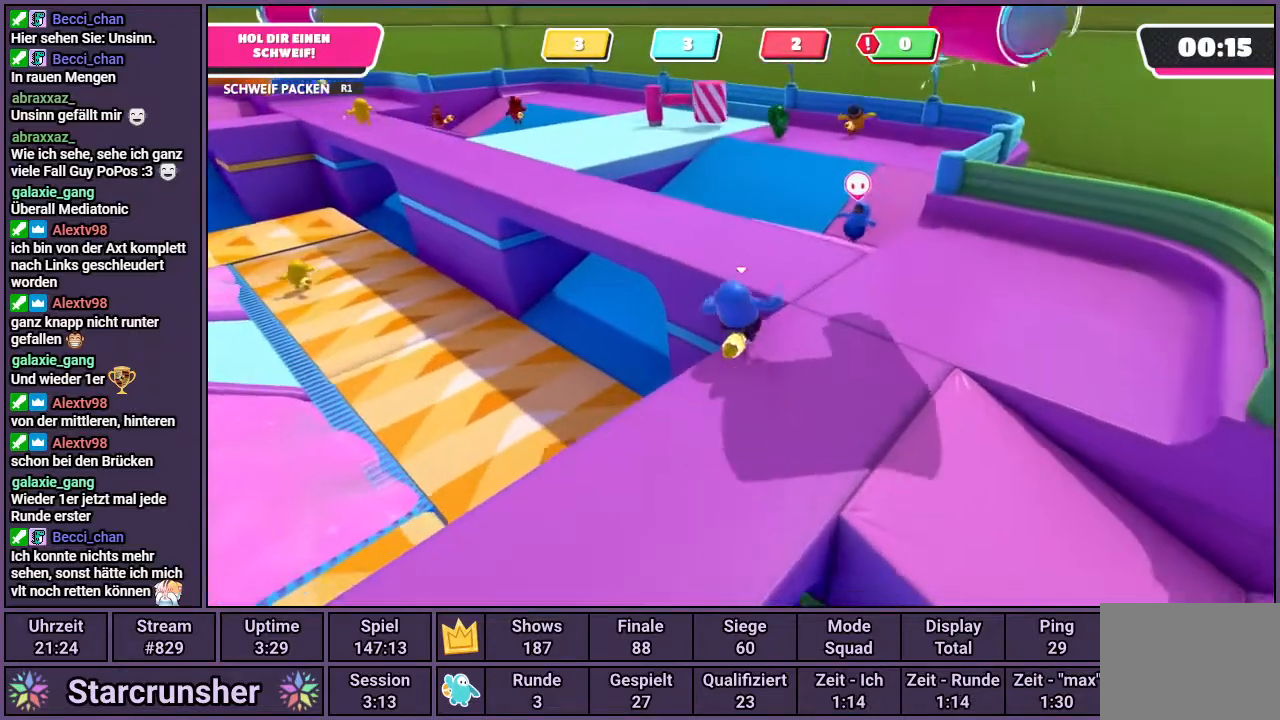
{"buttons": [], "left_stick": "up-left", "right_stick": "center", "events": [[50, "CROSS", "down"], [150, "CROSS", "up"]]}
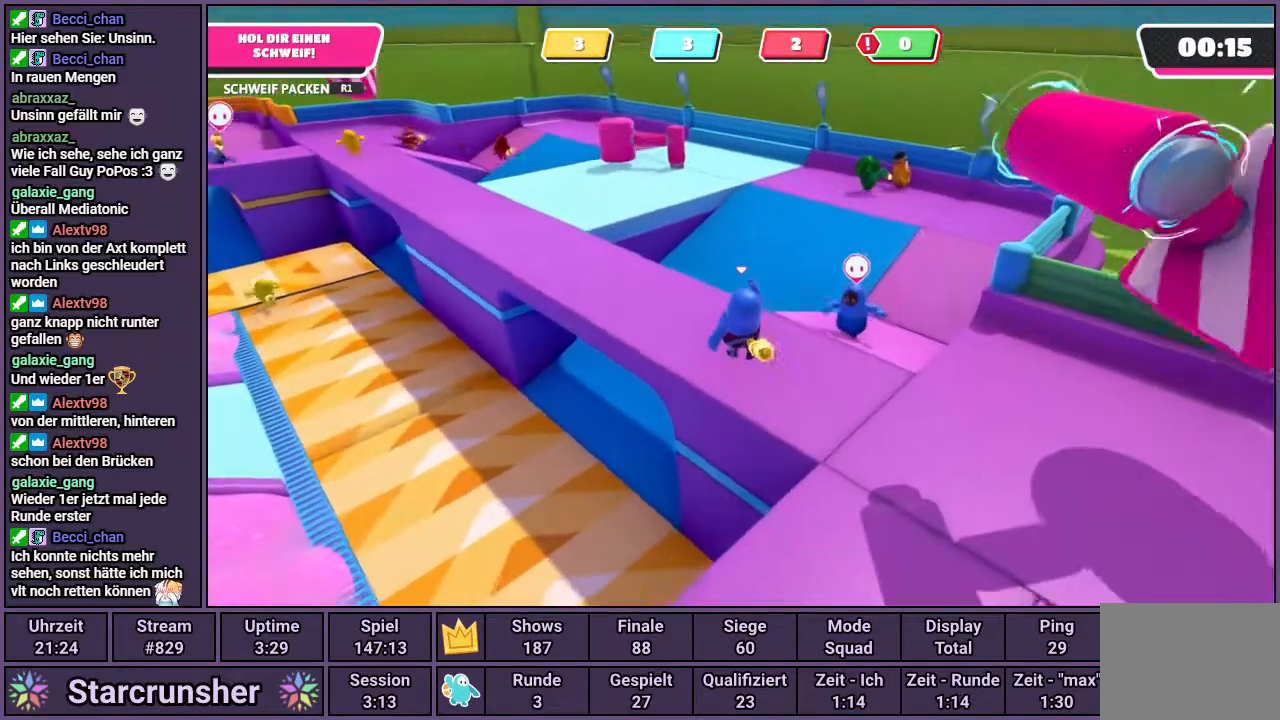
{"buttons": [], "left_stick": "up-left", "right_stick": "center", "events": [[133, "right_stick", "left"], [250, "right_stick", "center"]]}
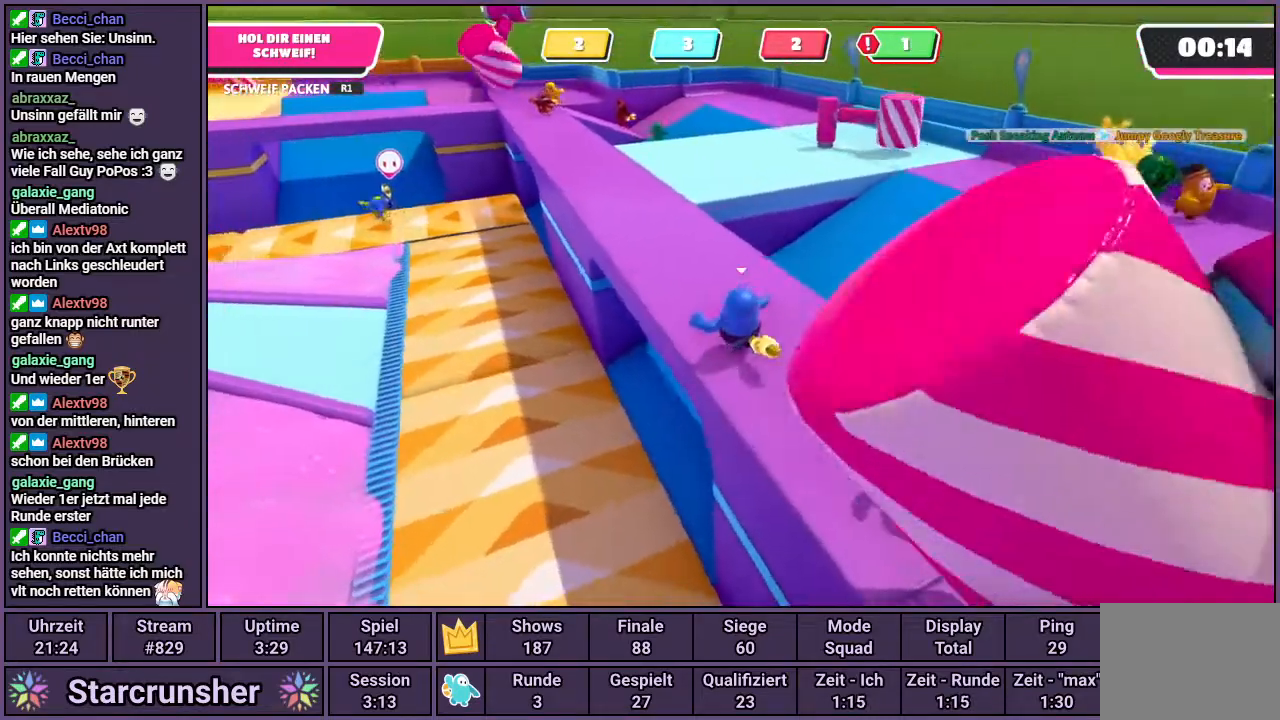
{"buttons": [], "left_stick": "up-left", "right_stick": "center", "events": []}
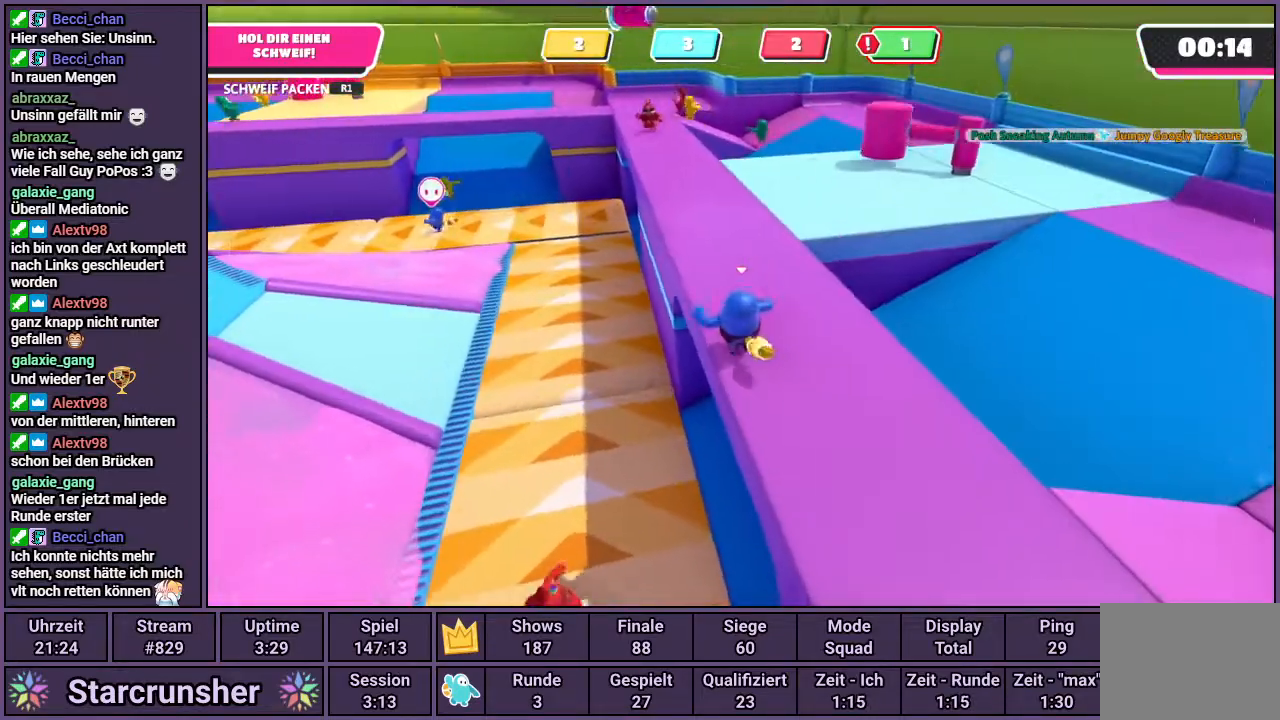
{"buttons": [], "left_stick": "up-left", "right_stick": "center", "events": [[50, "left_stick", "up"], [383, "left_stick", "up-left"]]}
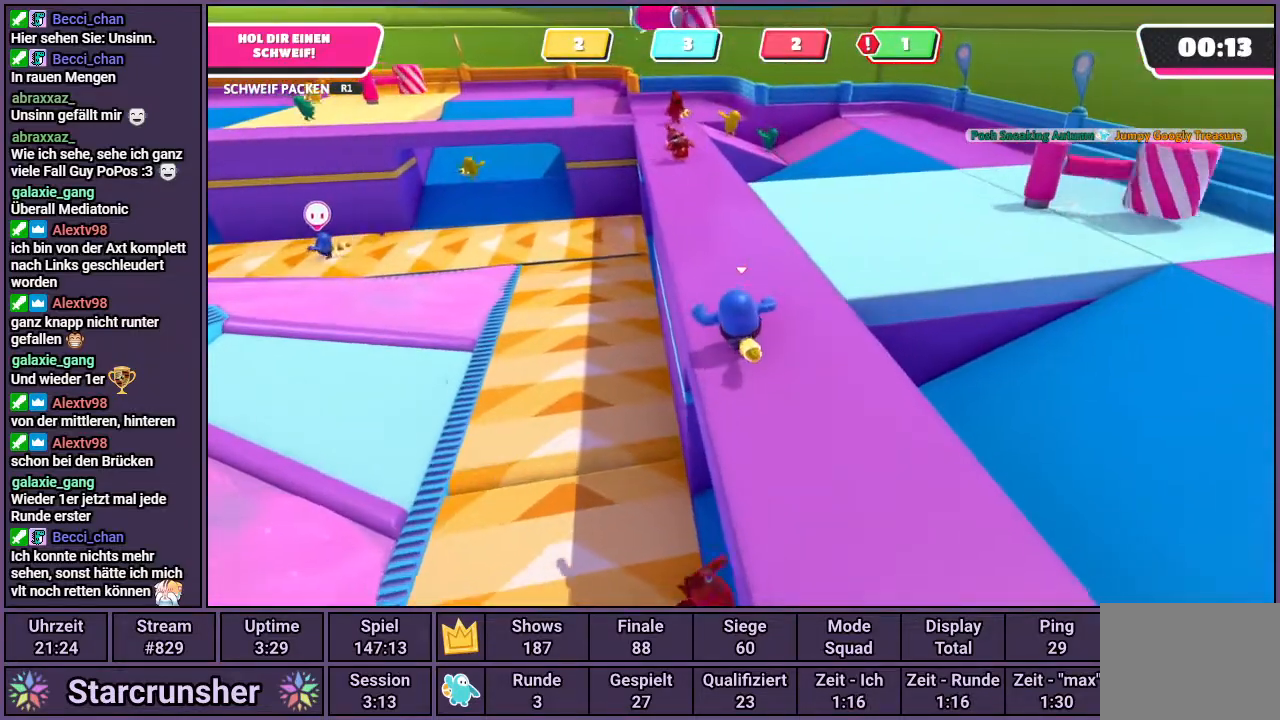
{"buttons": [], "left_stick": "up-left", "right_stick": "center", "events": []}